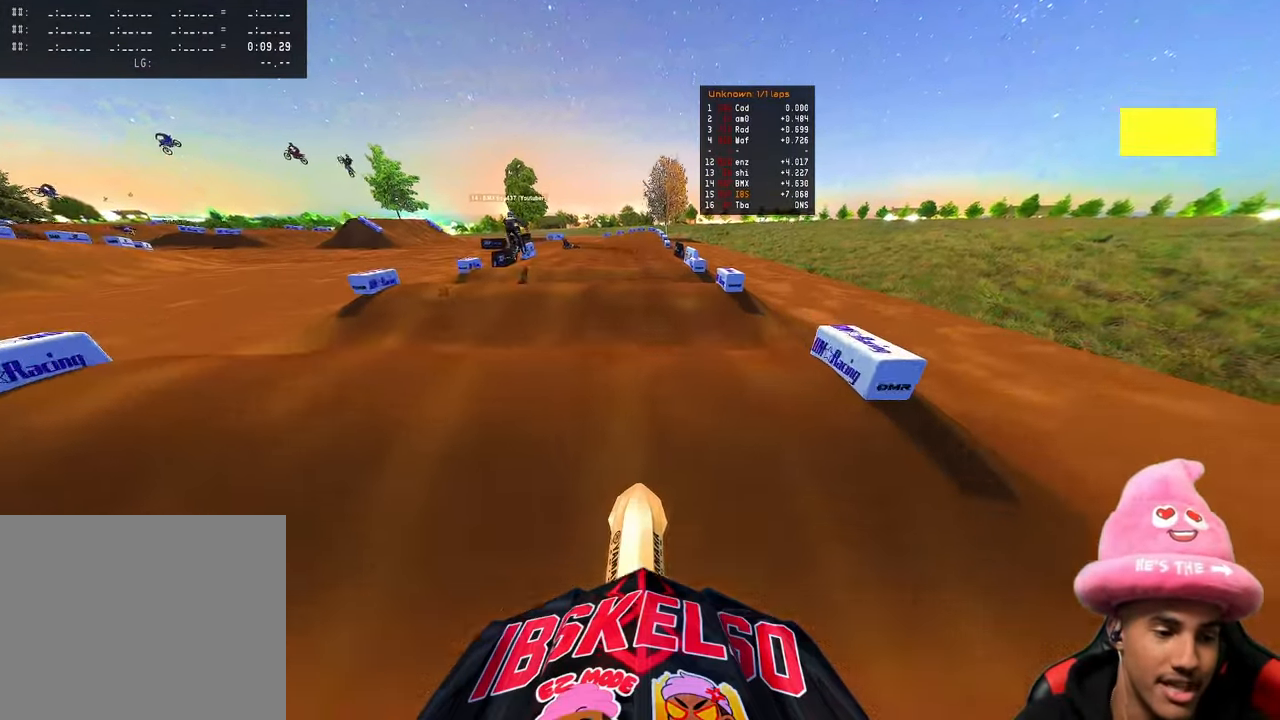
Gameplay with a controller (PlayStation layout); each line is a JSON object with the inputs held at the frame after it. "events" lists button and stick changes between this image and that frame as [ms after this image, input, new state], when the widget could be followed in between.
{"buttons": ["R2"], "left_stick": "center", "right_stick": "up", "events": [[117, "right_stick", "center"], [267, "right_stick", "up"]]}
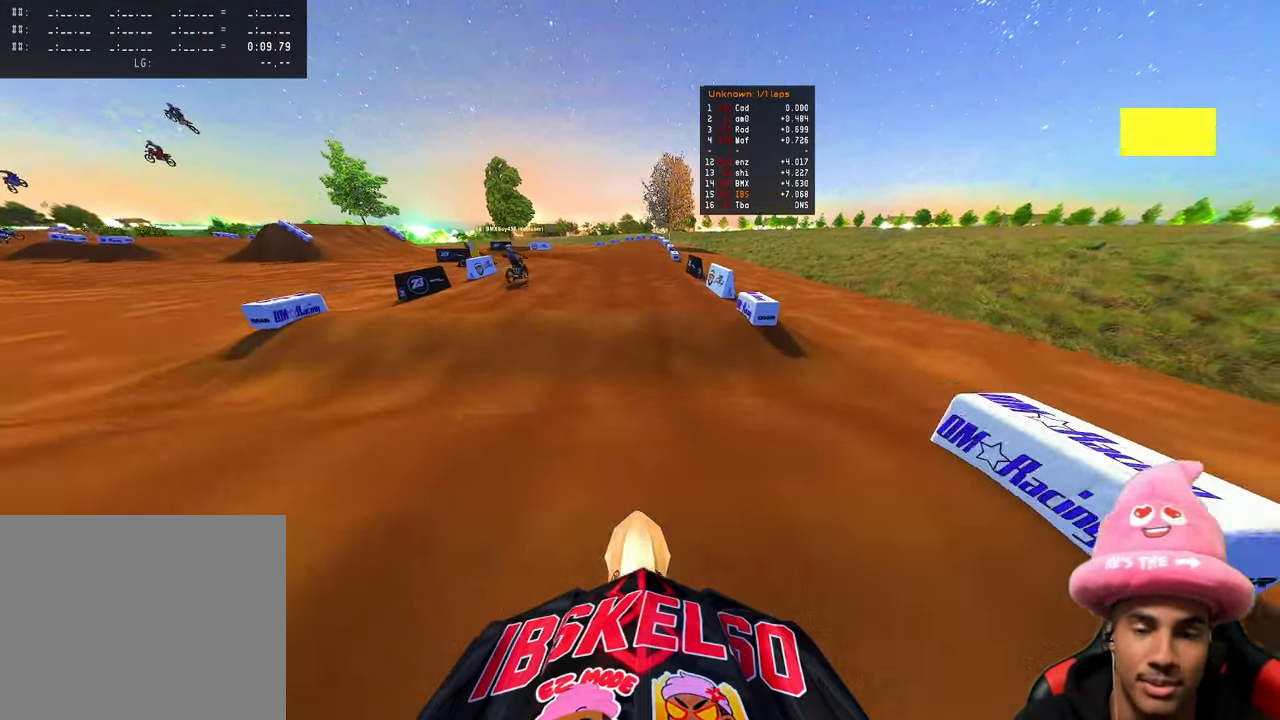
{"buttons": ["R2"], "left_stick": "up", "right_stick": "up-left", "events": [[133, "right_stick", "left"], [183, "left_stick", "up-right"], [333, "right_stick", "up-left"], [400, "left_stick", "up"]]}
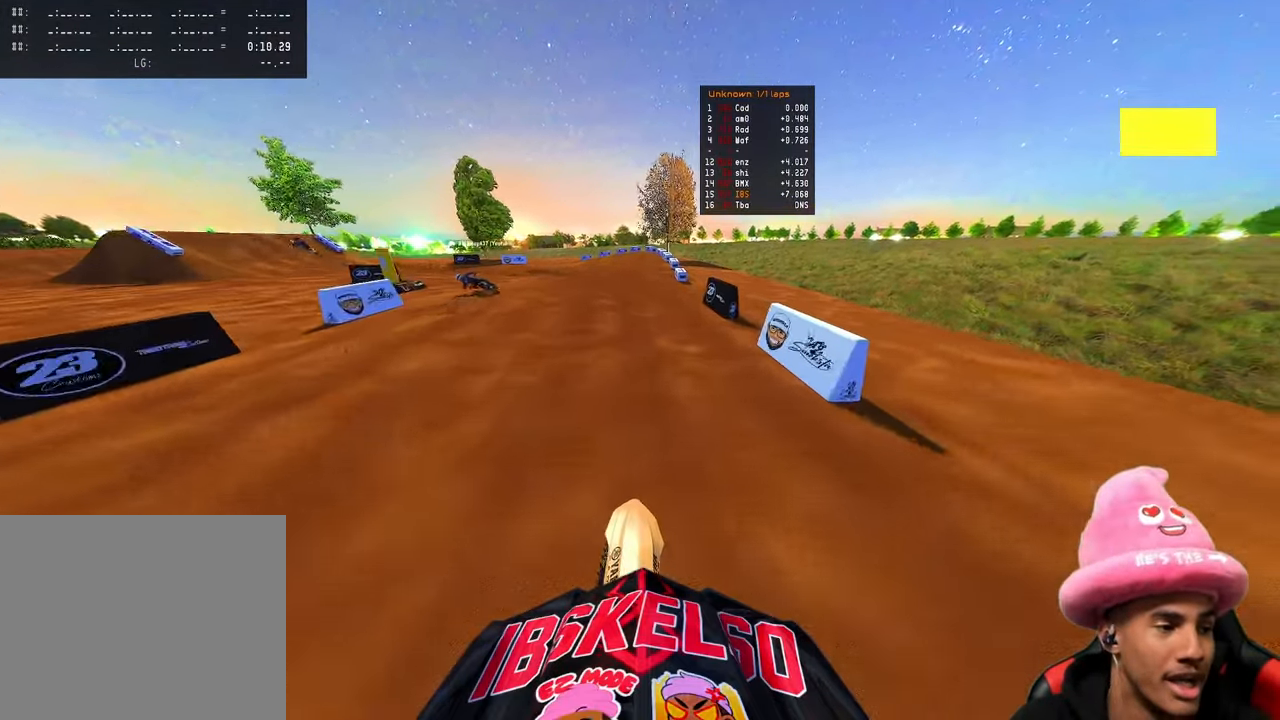
{"buttons": ["R3"], "left_stick": "up", "right_stick": "left", "events": [[317, "right_stick", "left"], [383, "R3", "down"], [417, "R2", "up"]]}
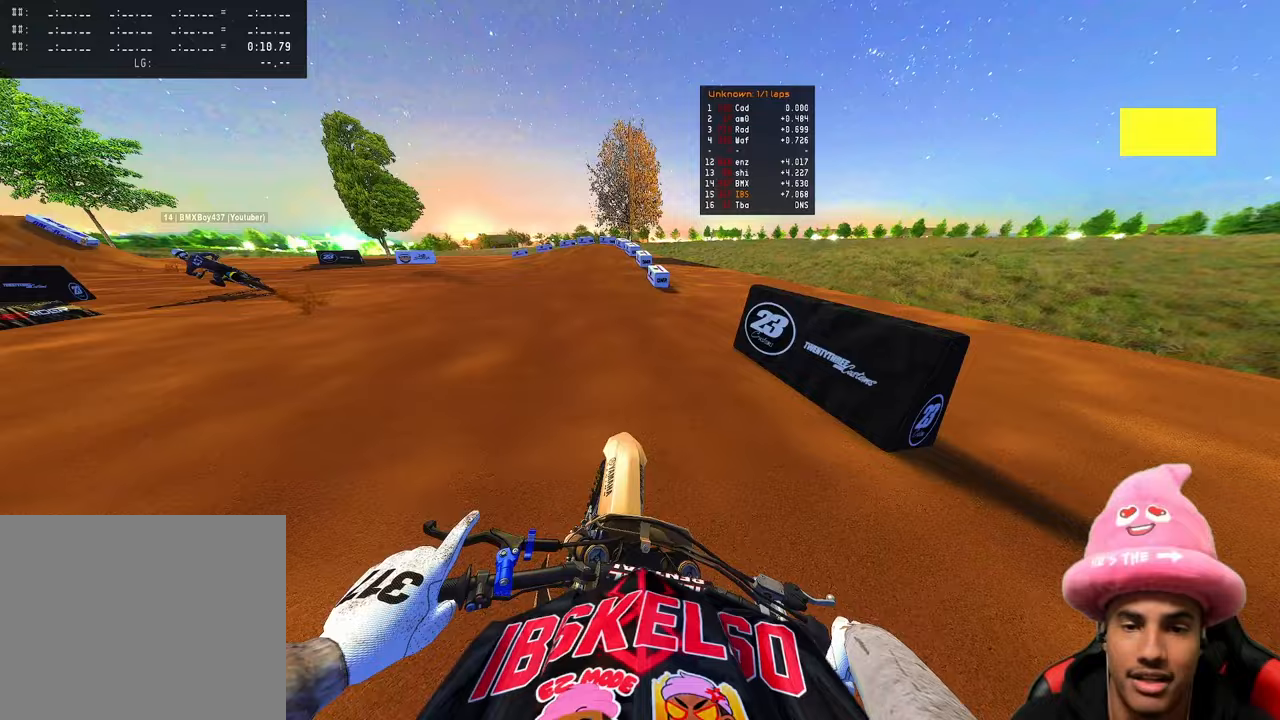
{"buttons": ["R2"], "left_stick": "up-left", "right_stick": "right", "events": [[17, "R3", "up"], [67, "left_stick", "up-left"], [133, "right_stick", "center"], [217, "right_stick", "down-right"], [433, "R2", "down"], [483, "right_stick", "right"]]}
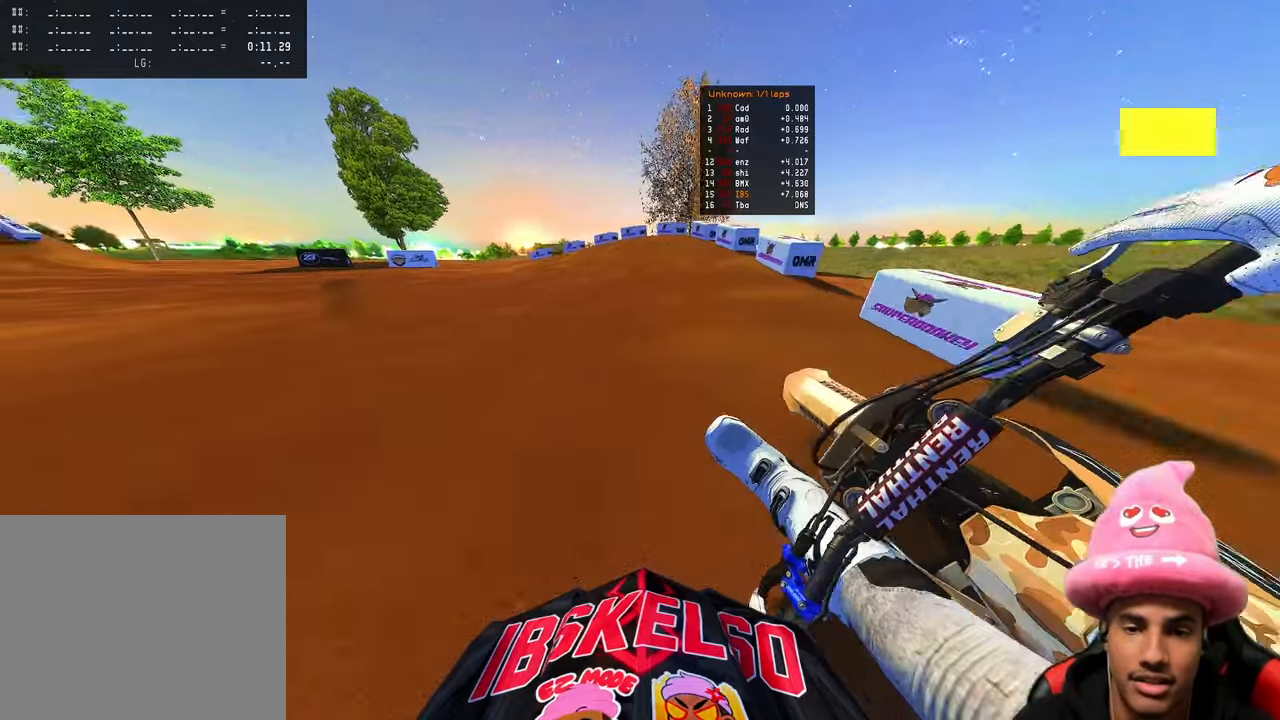
{"buttons": ["R2"], "left_stick": "up-left", "right_stick": "up-right", "events": [[500, "right_stick", "up-right"]]}
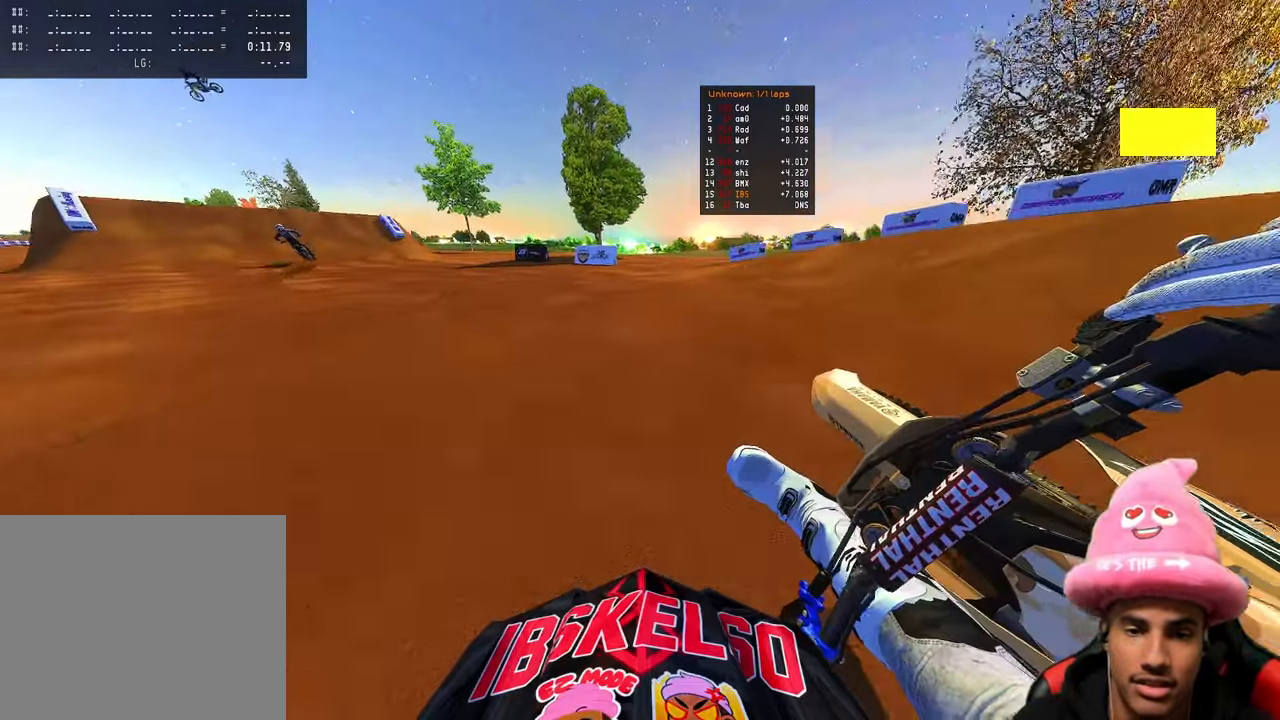
{"buttons": ["R2"], "left_stick": "up-left", "right_stick": "up-right", "events": []}
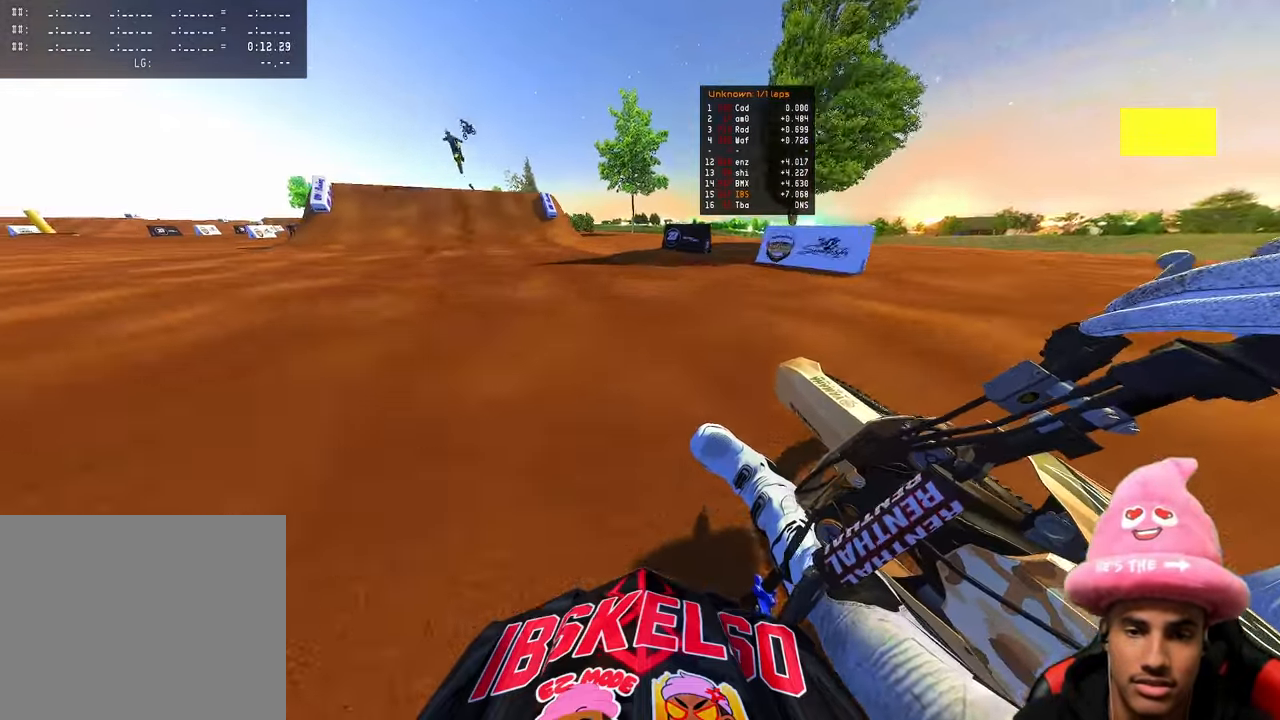
{"buttons": ["R2"], "left_stick": "up-left", "right_stick": "up-right", "events": []}
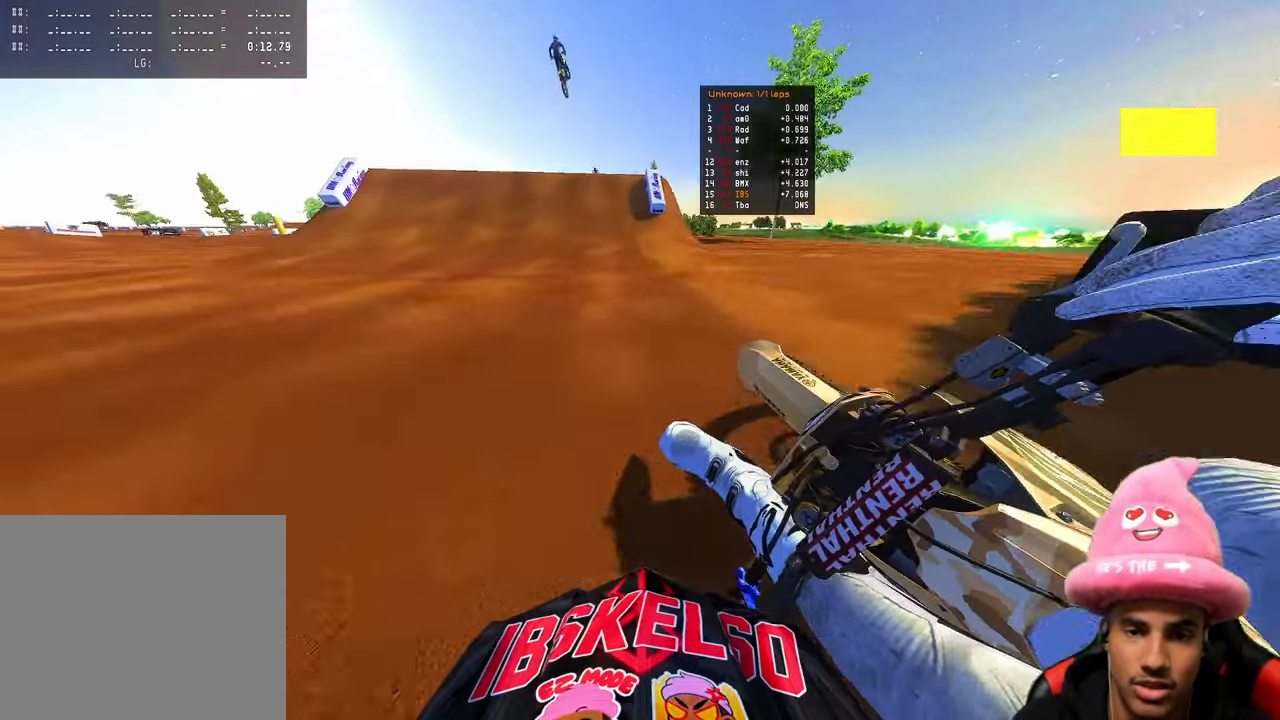
{"buttons": ["R2"], "left_stick": "center", "right_stick": "up", "events": [[33, "right_stick", "center"], [83, "R3", "down"], [100, "left_stick", "up-right"], [100, "right_stick", "down-left"], [183, "R3", "up"], [283, "left_stick", "center"], [383, "right_stick", "up"]]}
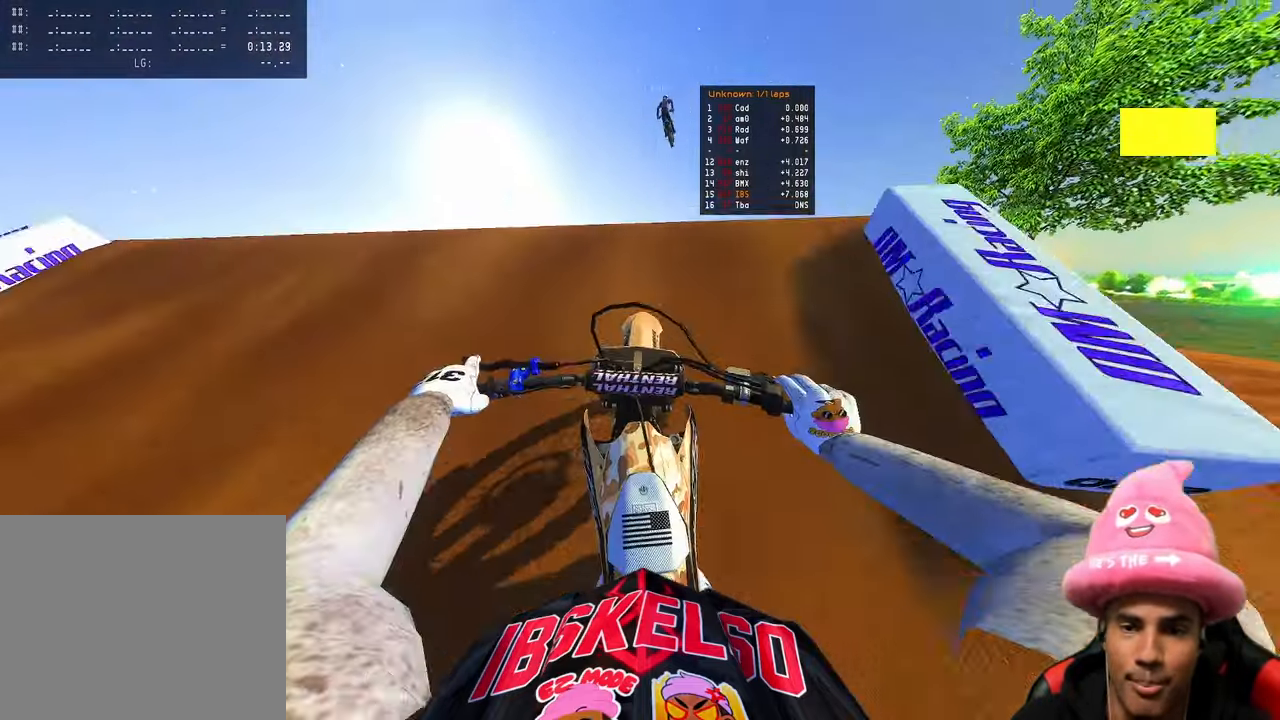
{"buttons": ["R2"], "left_stick": "center", "right_stick": "down", "events": [[50, "R3", "down"], [67, "R2", "up"], [67, "left_stick", "left"], [117, "L2", "down"], [167, "R3", "up"], [167, "left_stick", "up-left"], [167, "right_stick", "center"], [233, "right_stick", "down"], [267, "L2", "up"], [333, "left_stick", "center"], [450, "R2", "down"]]}
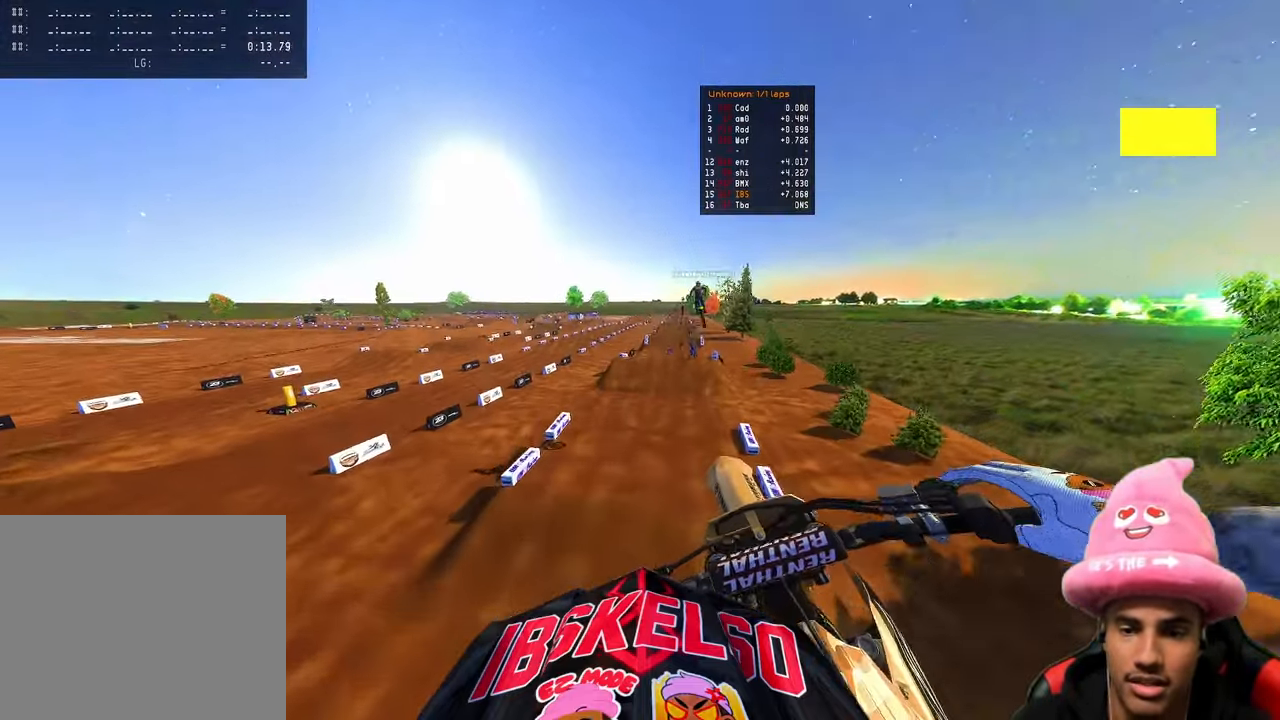
{"buttons": ["R2"], "left_stick": "center", "right_stick": "down", "events": []}
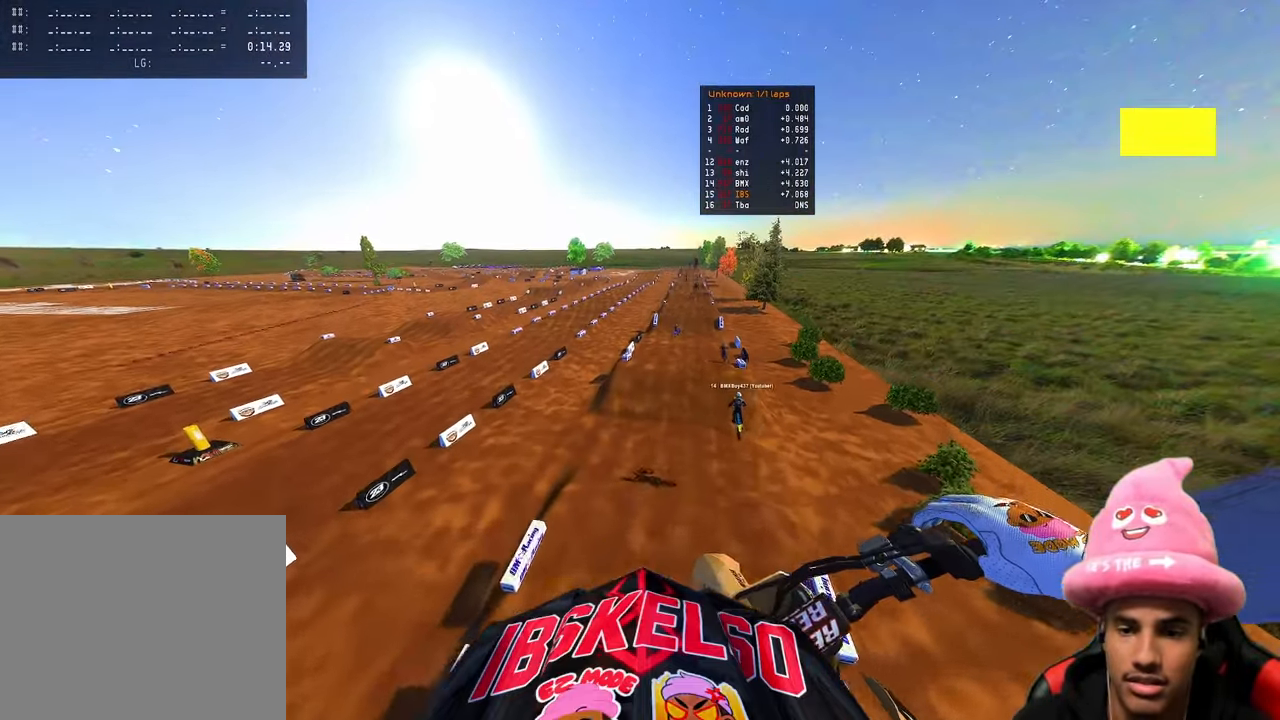
{"buttons": ["R2"], "left_stick": "center", "right_stick": "center", "events": [[150, "right_stick", "down-left"], [183, "R3", "down"], [283, "right_stick", "center"], [300, "R3", "up"]]}
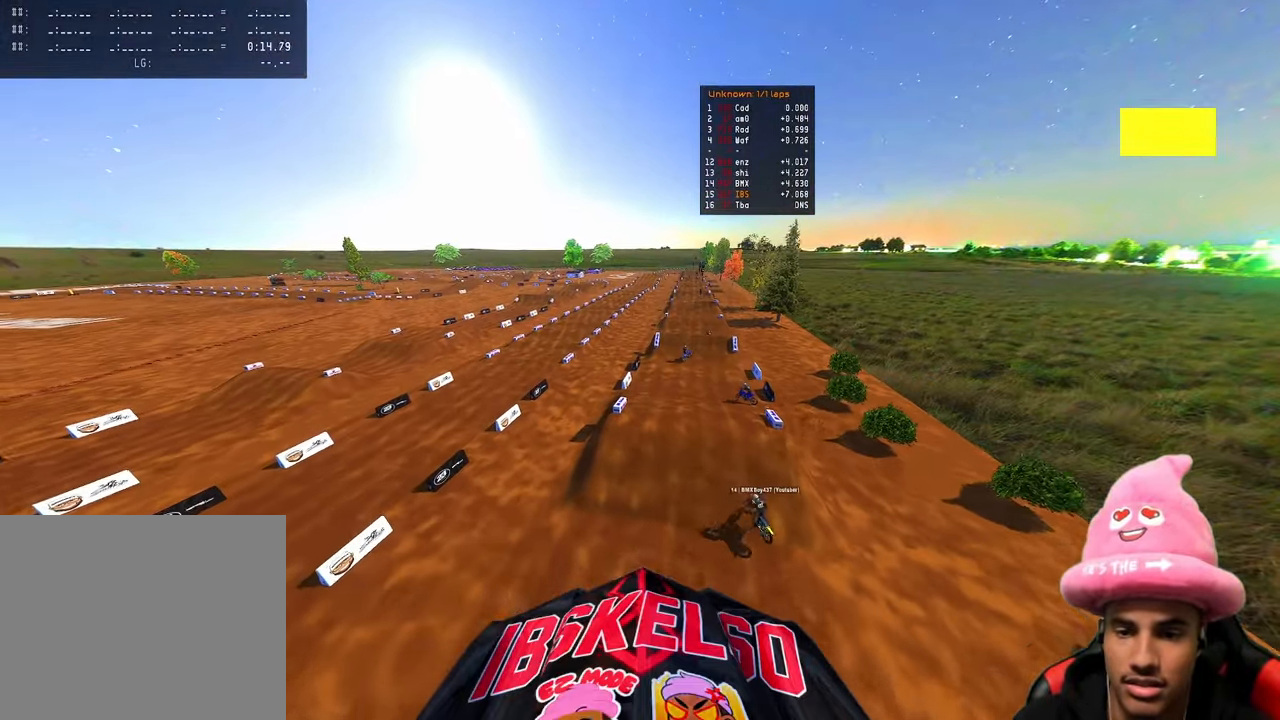
{"buttons": ["R2"], "left_stick": "up-right", "right_stick": "up", "events": [[67, "right_stick", "up"], [283, "left_stick", "up-right"]]}
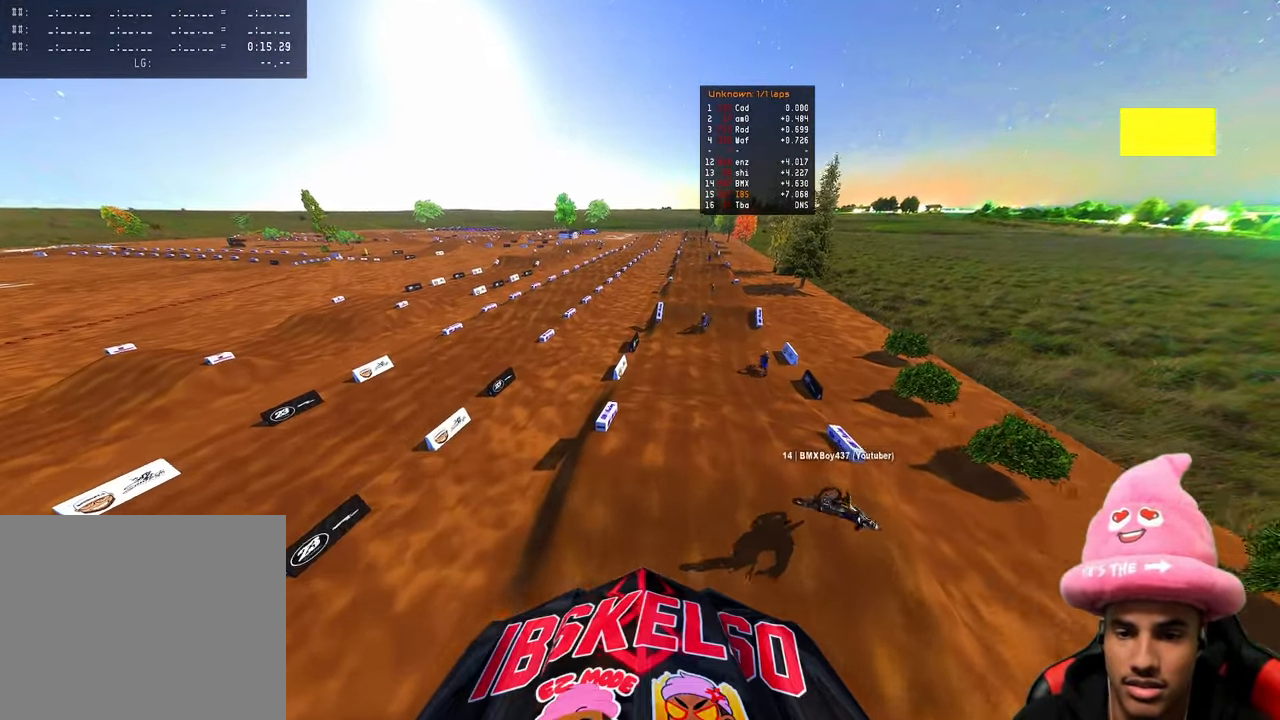
{"buttons": ["R2"], "left_stick": "up-right", "right_stick": "up", "events": []}
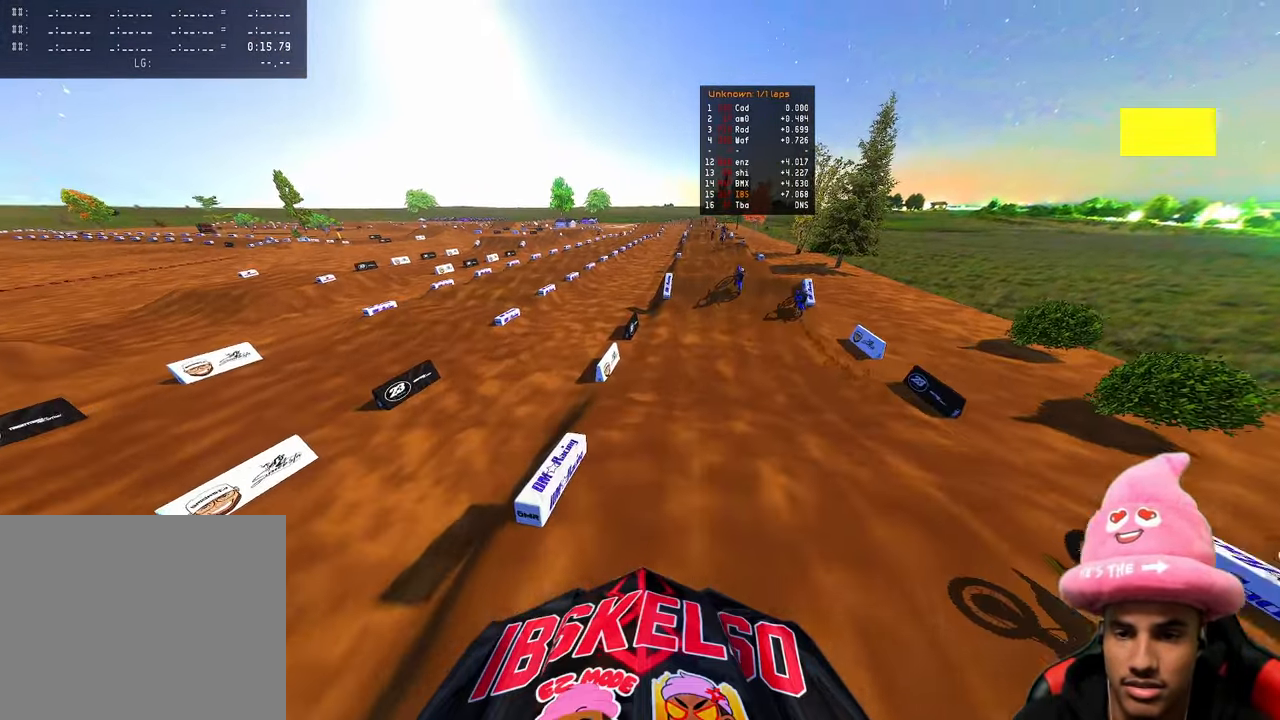
{"buttons": ["R2"], "left_stick": "center", "right_stick": "up", "events": [[17, "right_stick", "center"], [150, "right_stick", "down"], [250, "right_stick", "down-left"], [367, "left_stick", "center"], [450, "right_stick", "up"]]}
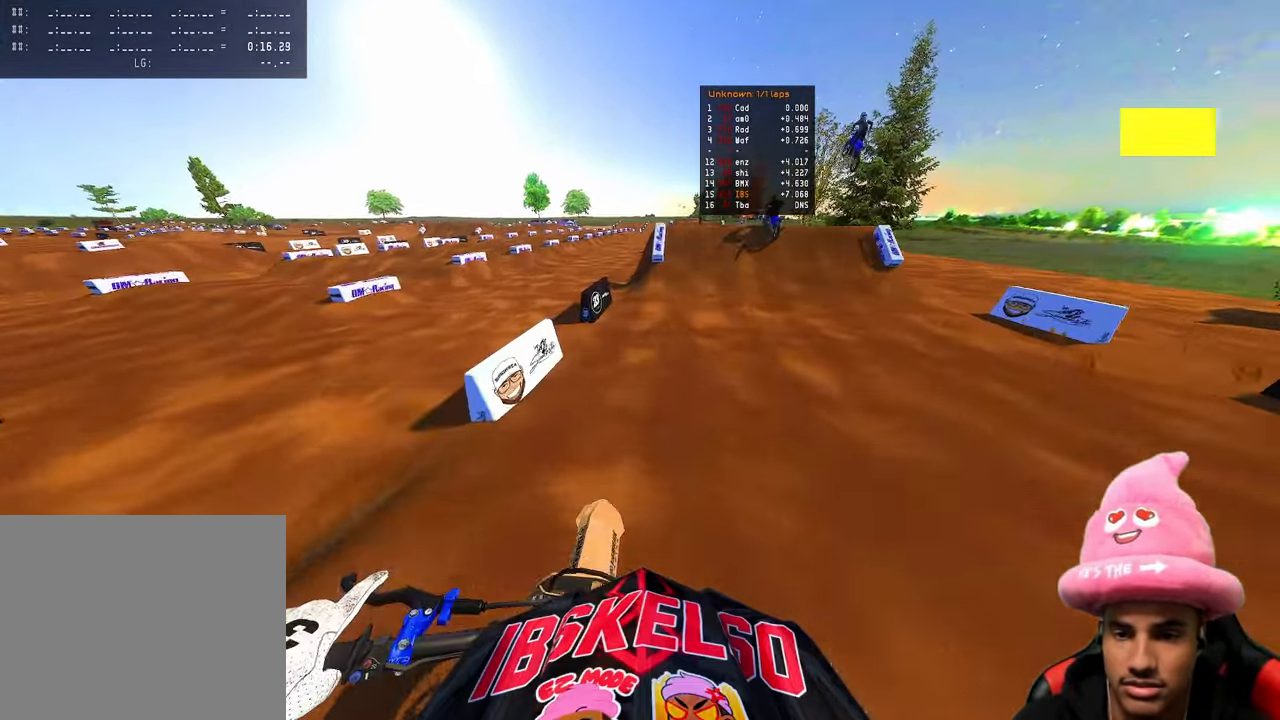
{"buttons": ["R2"], "left_stick": "center", "right_stick": "left", "events": [[133, "left_stick", "right"], [250, "right_stick", "left"], [300, "left_stick", "up-right"], [400, "left_stick", "center"]]}
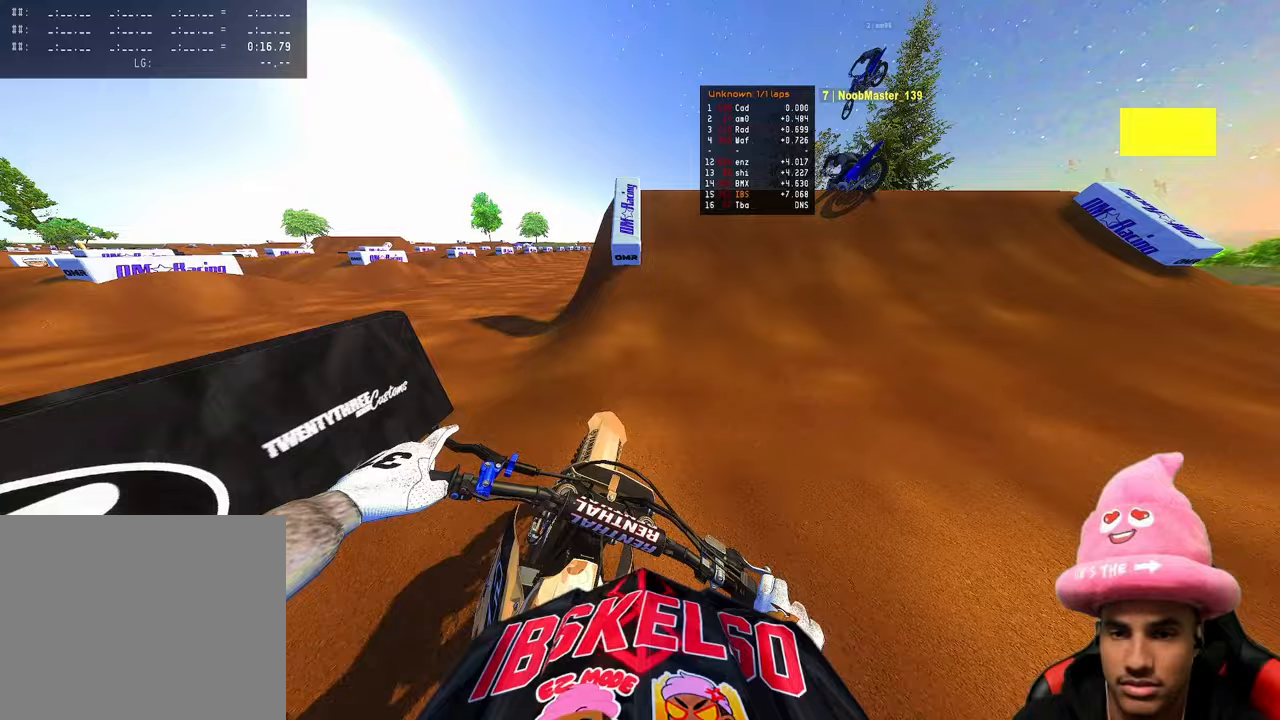
{"buttons": [], "left_stick": "up-right", "right_stick": "right", "events": [[167, "left_stick", "left"], [167, "right_stick", "up"], [233, "R3", "down"], [317, "R2", "up"], [350, "R3", "up"], [350, "right_stick", "right"], [450, "left_stick", "up-right"]]}
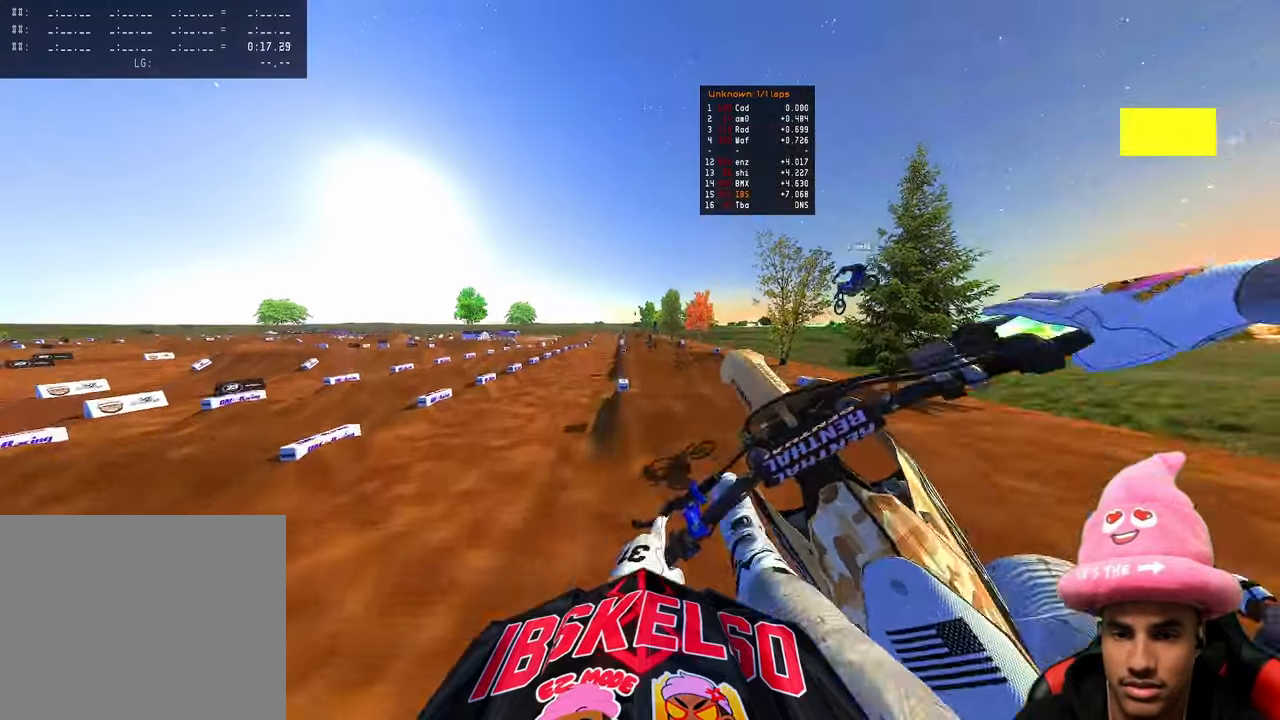
{"buttons": ["R2"], "left_stick": "up", "right_stick": "down", "events": [[133, "right_stick", "down-right"], [400, "R2", "down"], [467, "left_stick", "up"], [467, "right_stick", "down"]]}
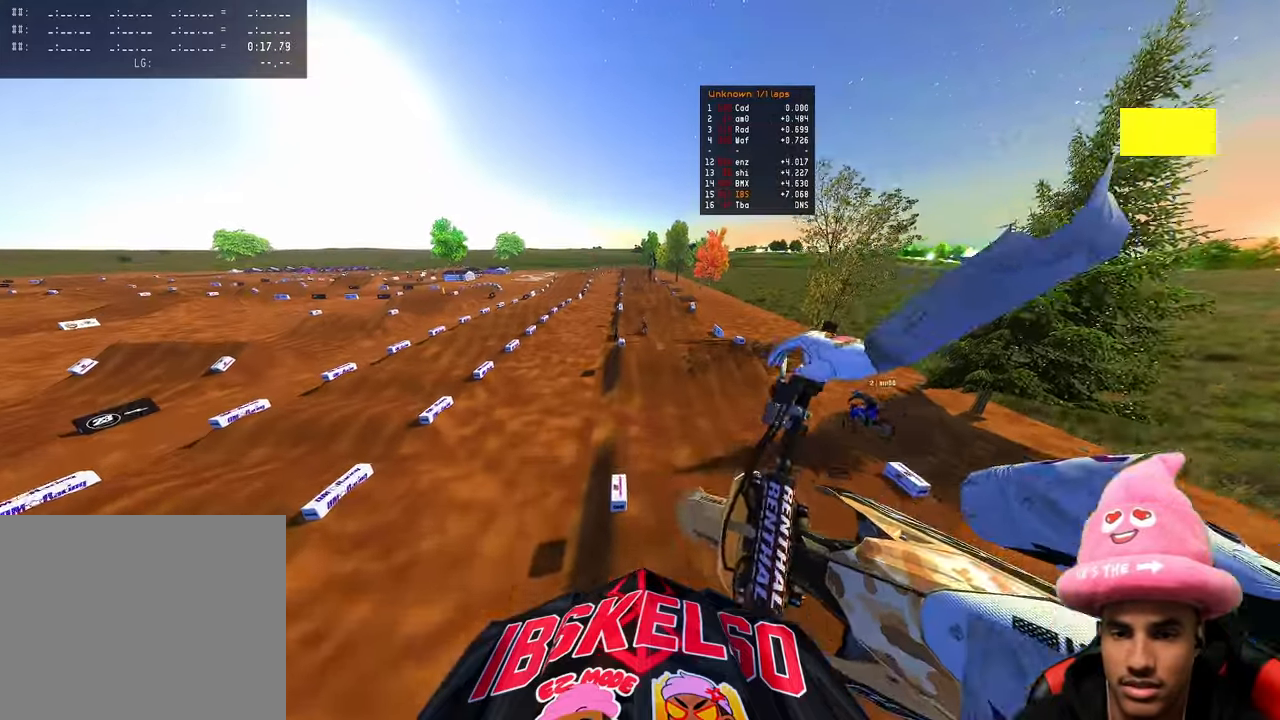
{"buttons": ["R2"], "left_stick": "up-left", "right_stick": "up", "events": [[117, "left_stick", "up-left"], [250, "right_stick", "center"], [267, "R3", "down"], [433, "R3", "up"], [433, "right_stick", "up"]]}
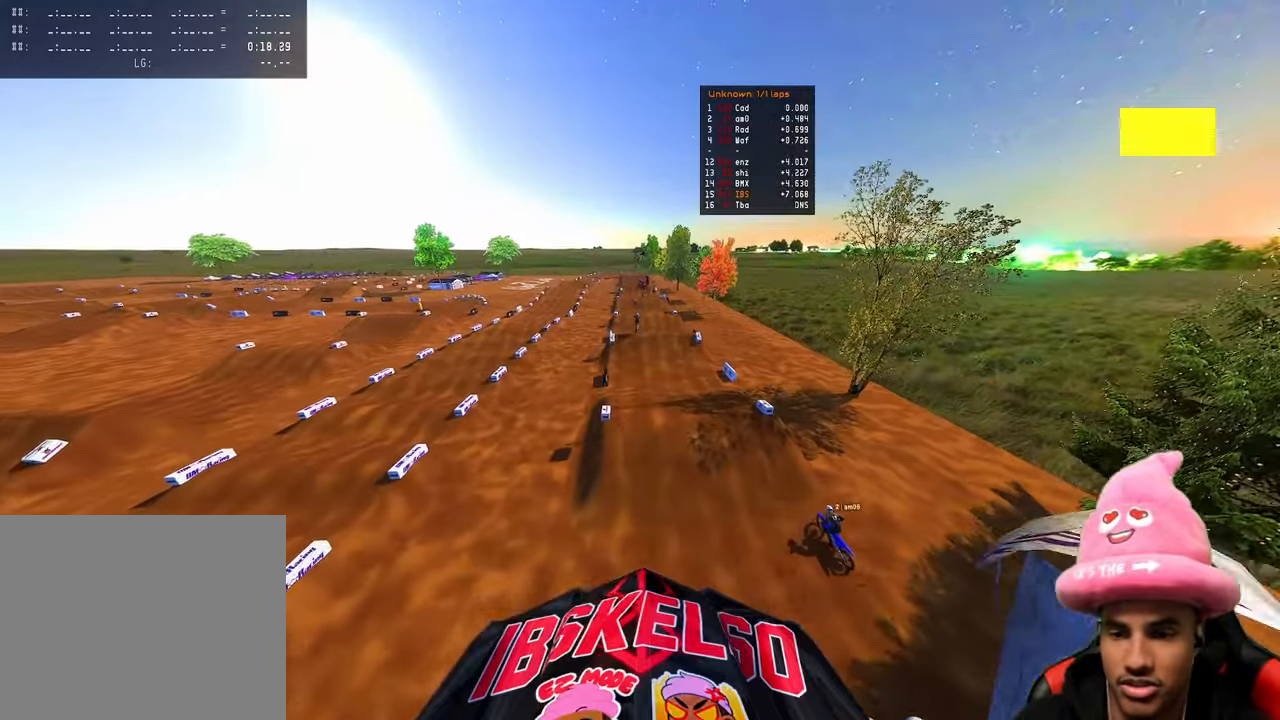
{"buttons": ["R2"], "left_stick": "center", "right_stick": "up", "events": [[300, "left_stick", "center"]]}
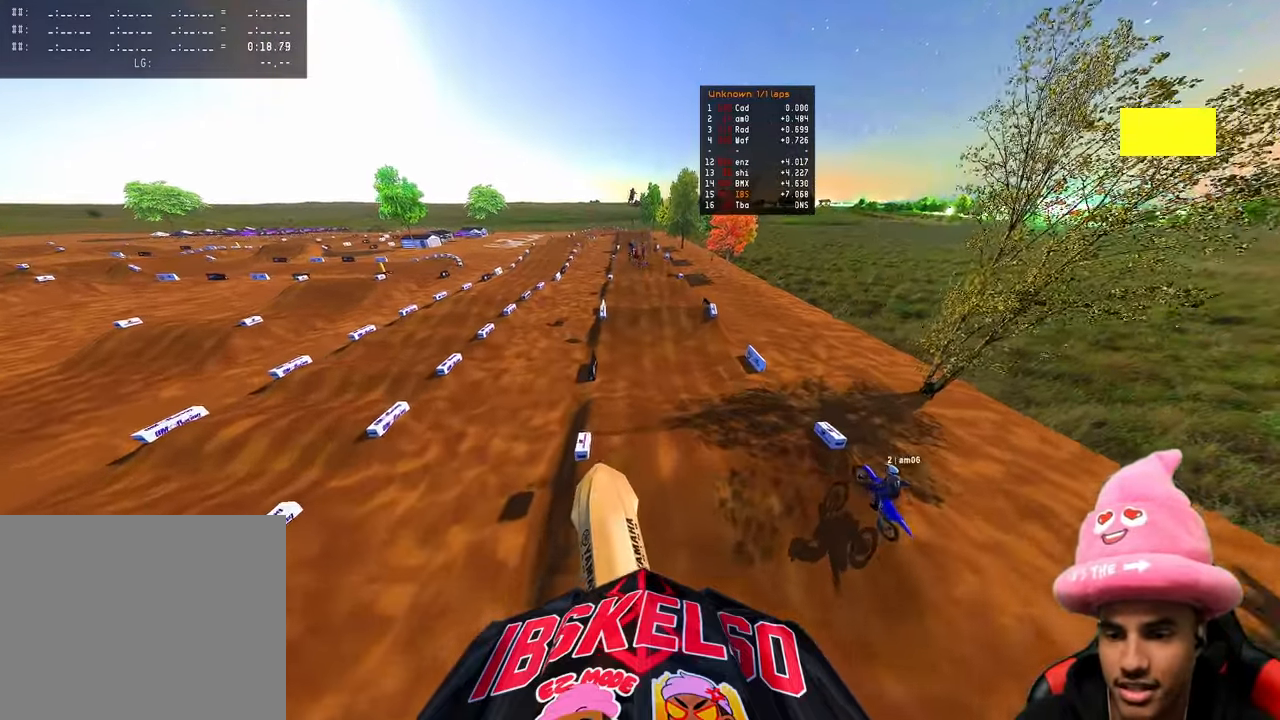
{"buttons": ["R2"], "left_stick": "center", "right_stick": "down", "events": [[300, "right_stick", "center"], [433, "right_stick", "down"]]}
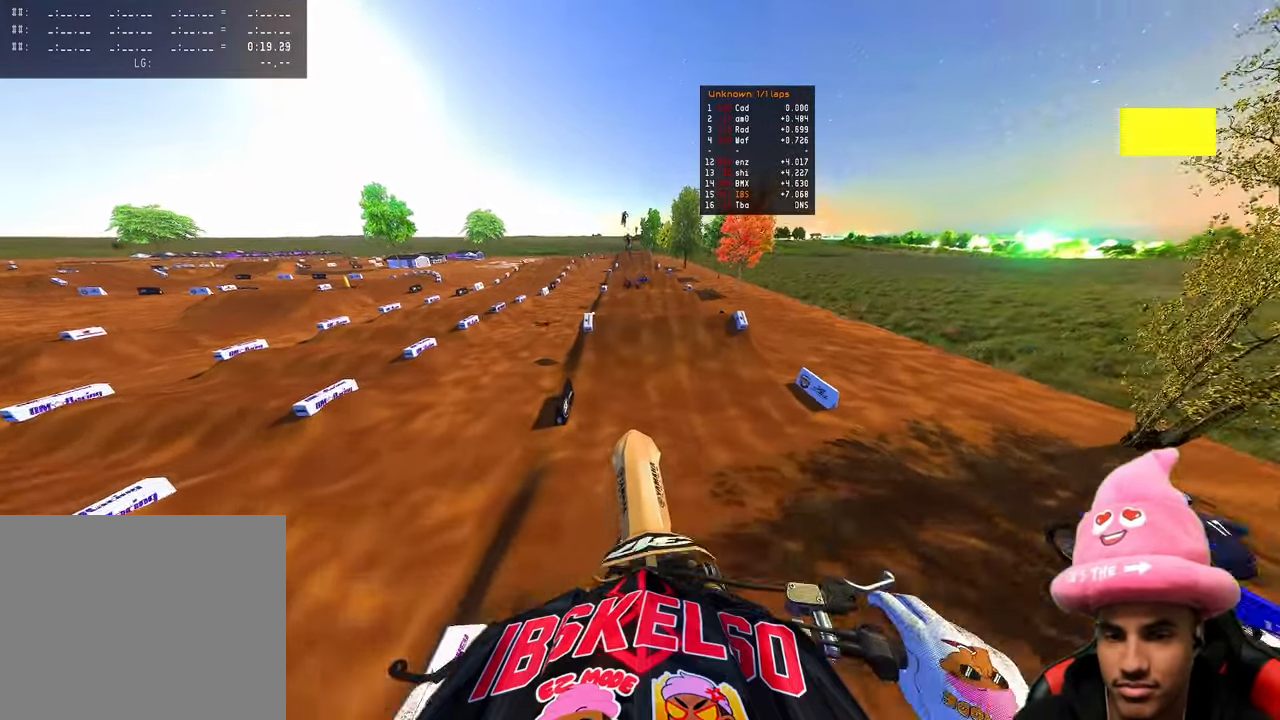
{"buttons": ["R2"], "left_stick": "center", "right_stick": "down-left", "events": [[450, "right_stick", "down-left"]]}
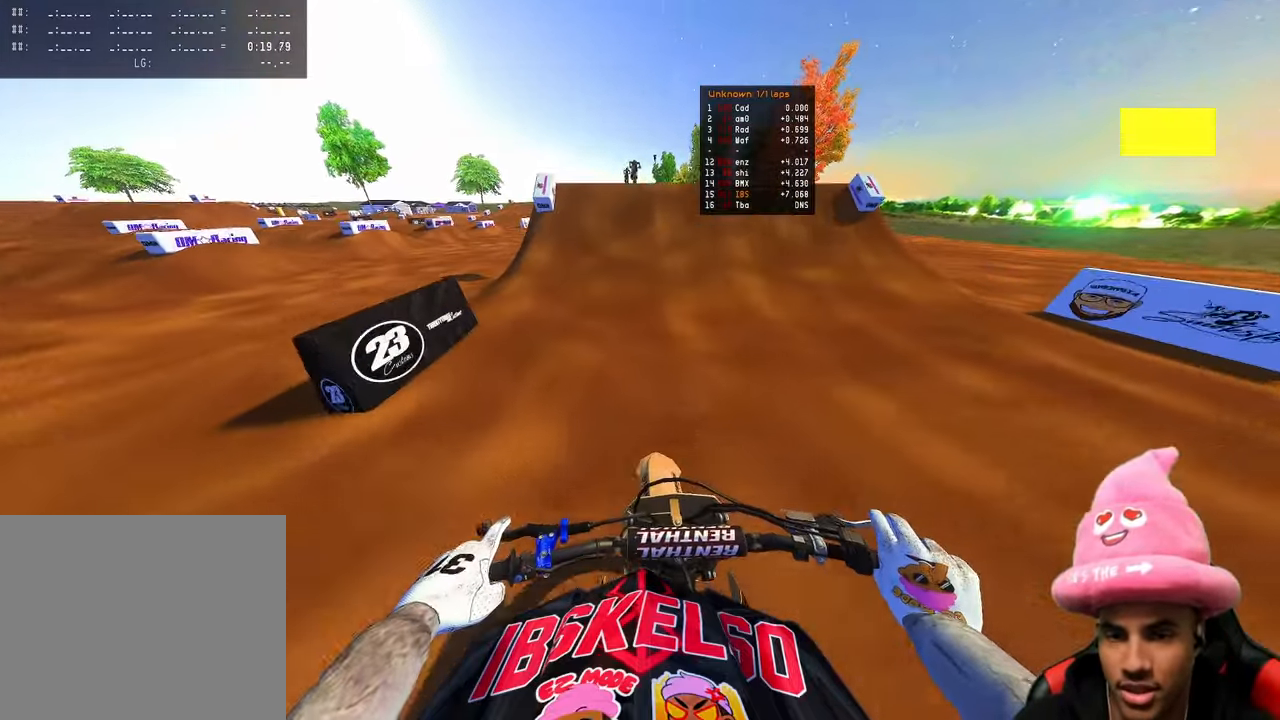
{"buttons": ["R2"], "left_stick": "up-left", "right_stick": "right", "events": [[283, "right_stick", "up-left"], [317, "left_stick", "left"], [350, "R3", "down"], [350, "right_stick", "center"], [483, "R3", "up"], [483, "left_stick", "up-left"], [483, "right_stick", "right"]]}
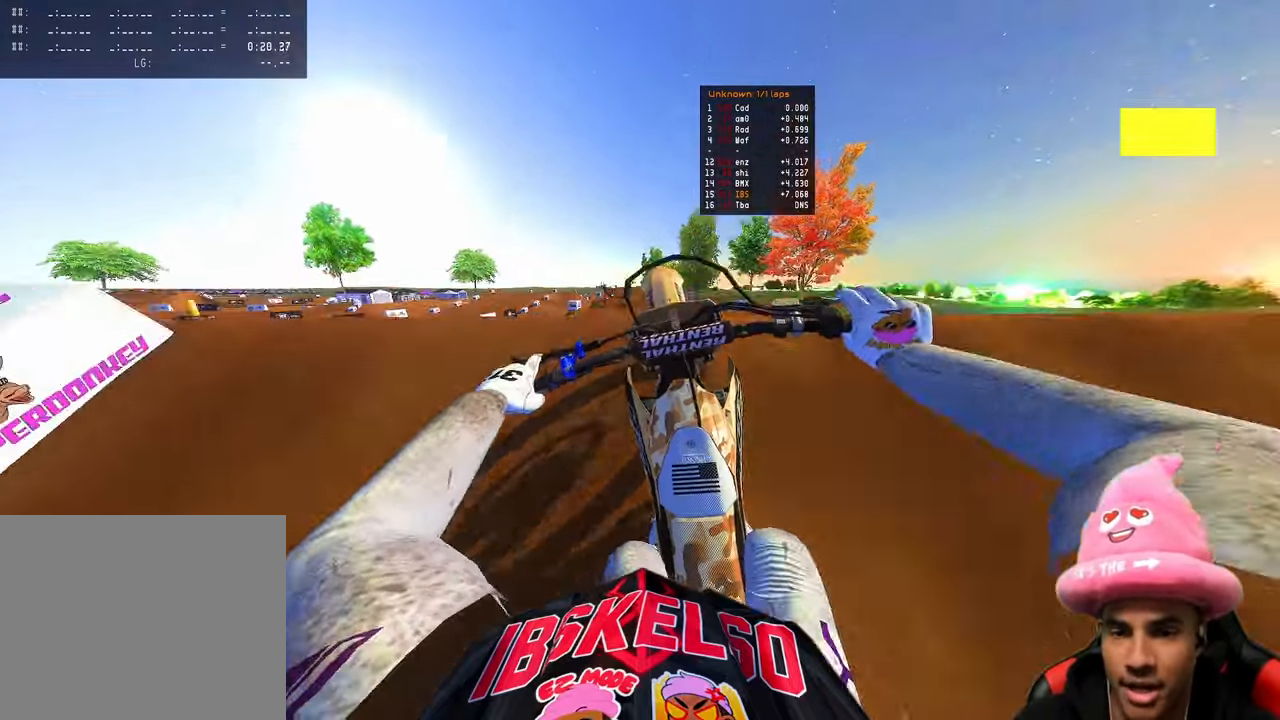
{"buttons": [], "left_stick": "up-right", "right_stick": "up-right", "events": [[50, "R2", "up"], [50, "left_stick", "up-right"], [483, "right_stick", "up-right"]]}
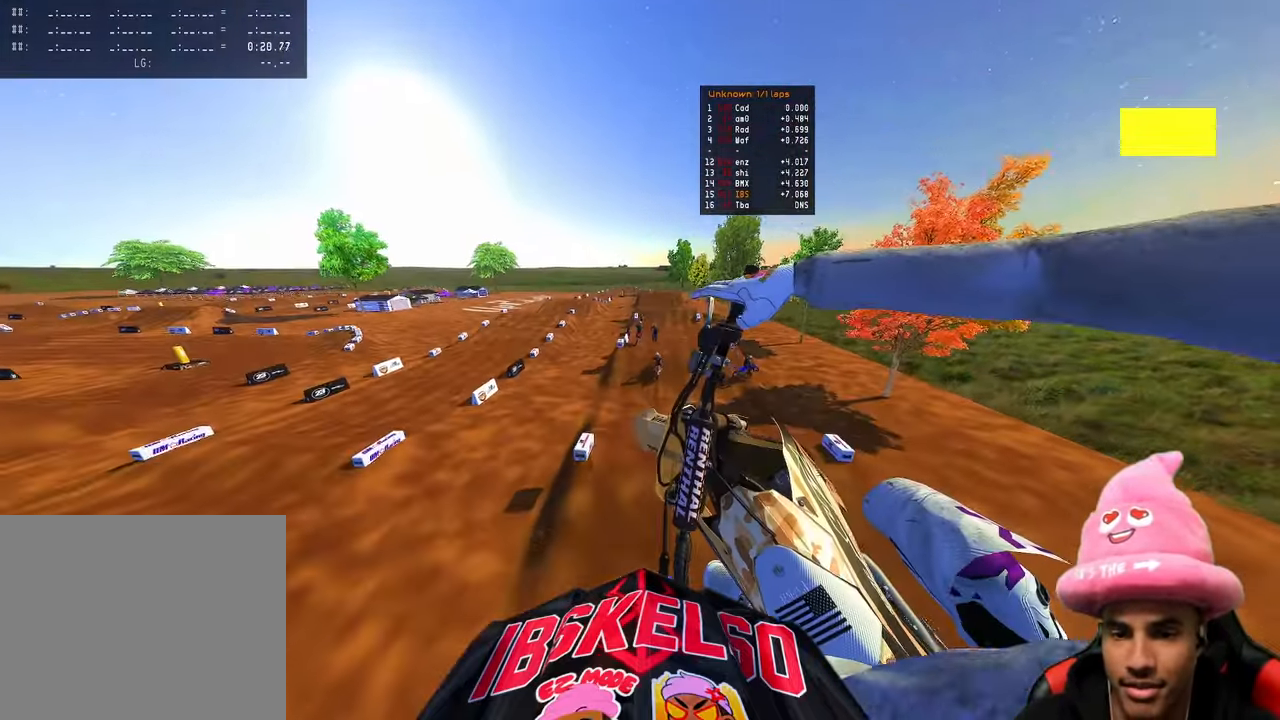
{"buttons": ["R2", "R3"], "left_stick": "up-left", "right_stick": "up-left", "events": [[200, "right_stick", "up"], [317, "right_stick", "up-left"], [333, "R2", "down"], [350, "left_stick", "up-left"], [400, "R3", "down"]]}
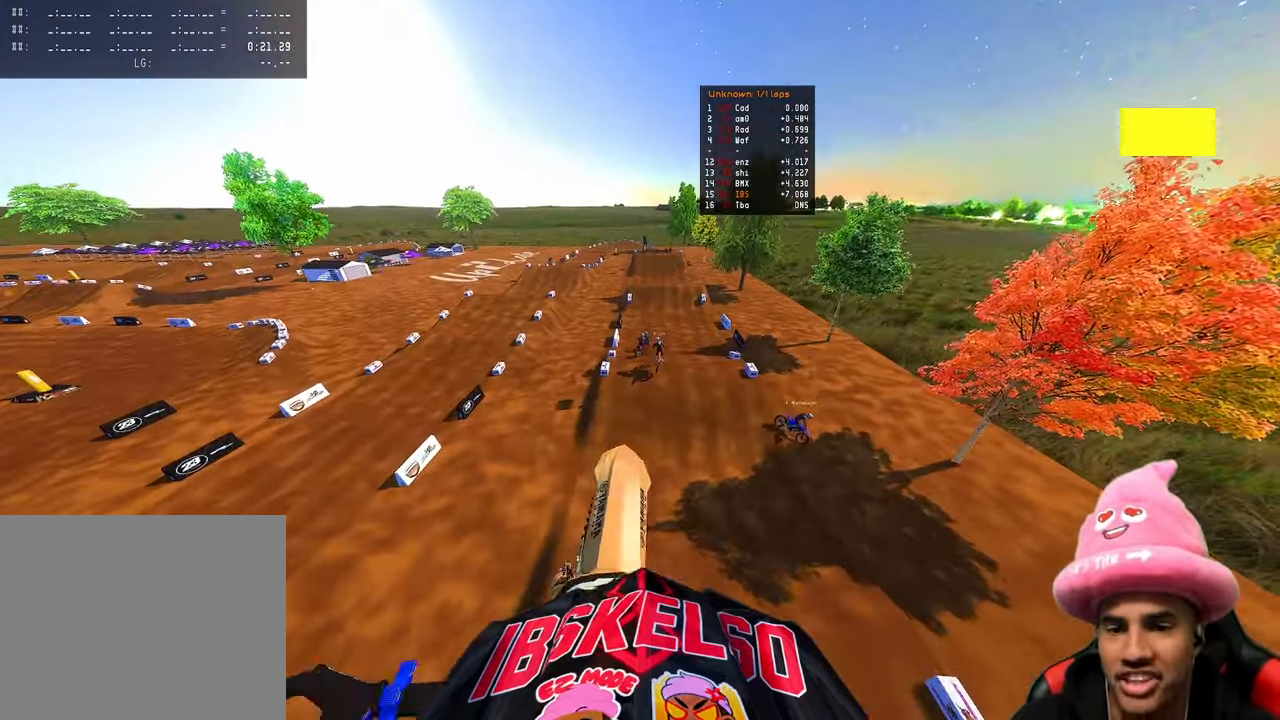
{"buttons": ["R2"], "left_stick": "center", "right_stick": "up", "events": [[33, "R3", "up"], [33, "right_stick", "up"], [217, "left_stick", "center"]]}
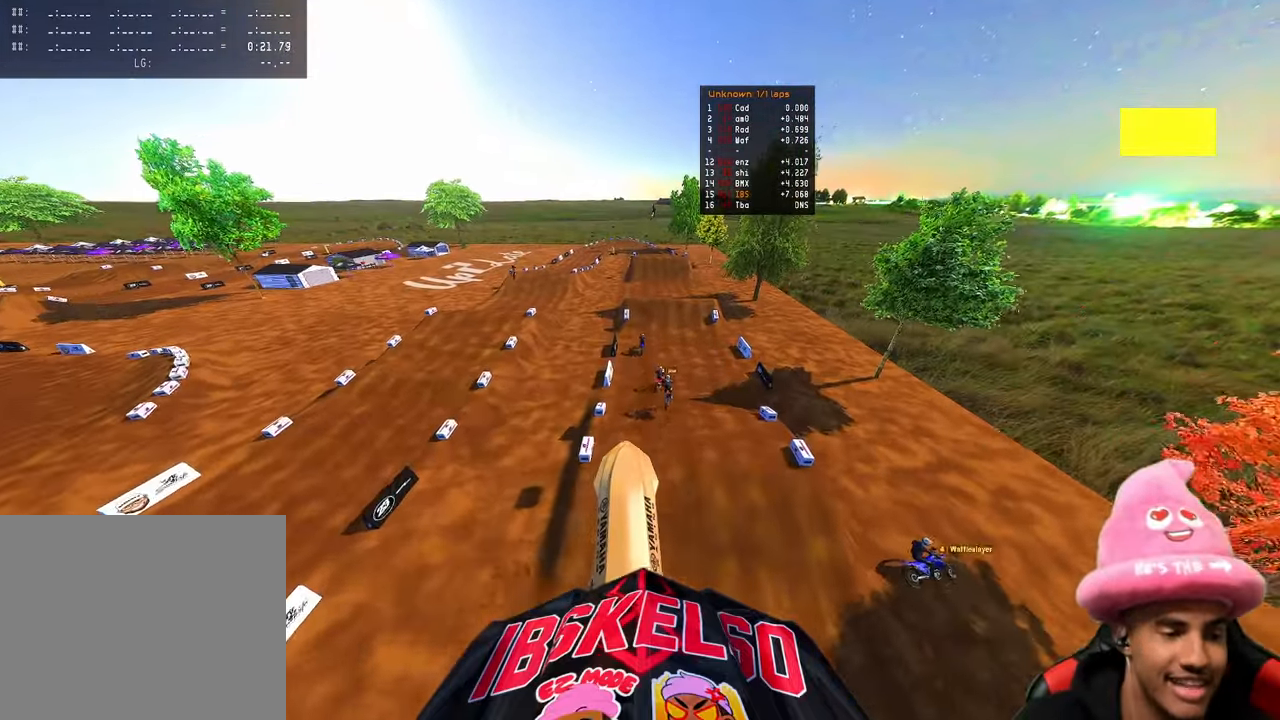
{"buttons": ["R2"], "left_stick": "up-right", "right_stick": "up", "events": [[83, "left_stick", "up"], [217, "left_stick", "up-right"]]}
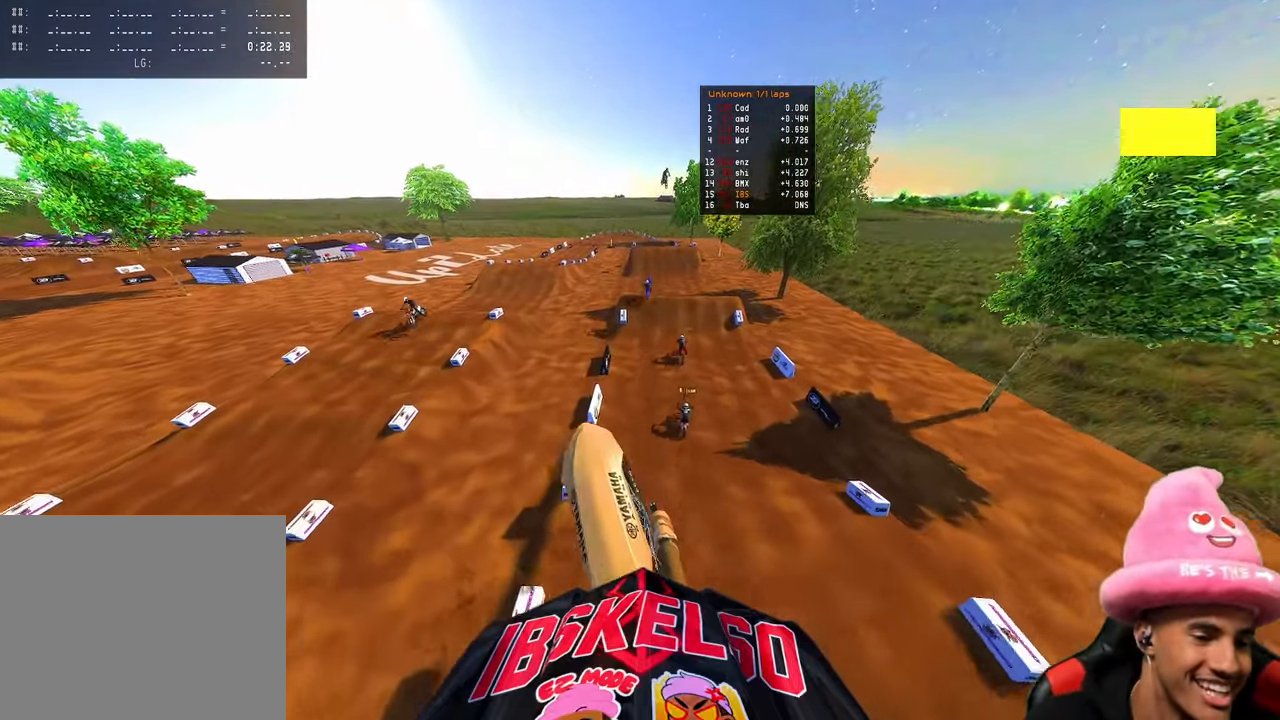
{"buttons": ["R2"], "left_stick": "center", "right_stick": "up", "events": [[67, "left_stick", "up"], [233, "left_stick", "up-right"], [350, "left_stick", "center"]]}
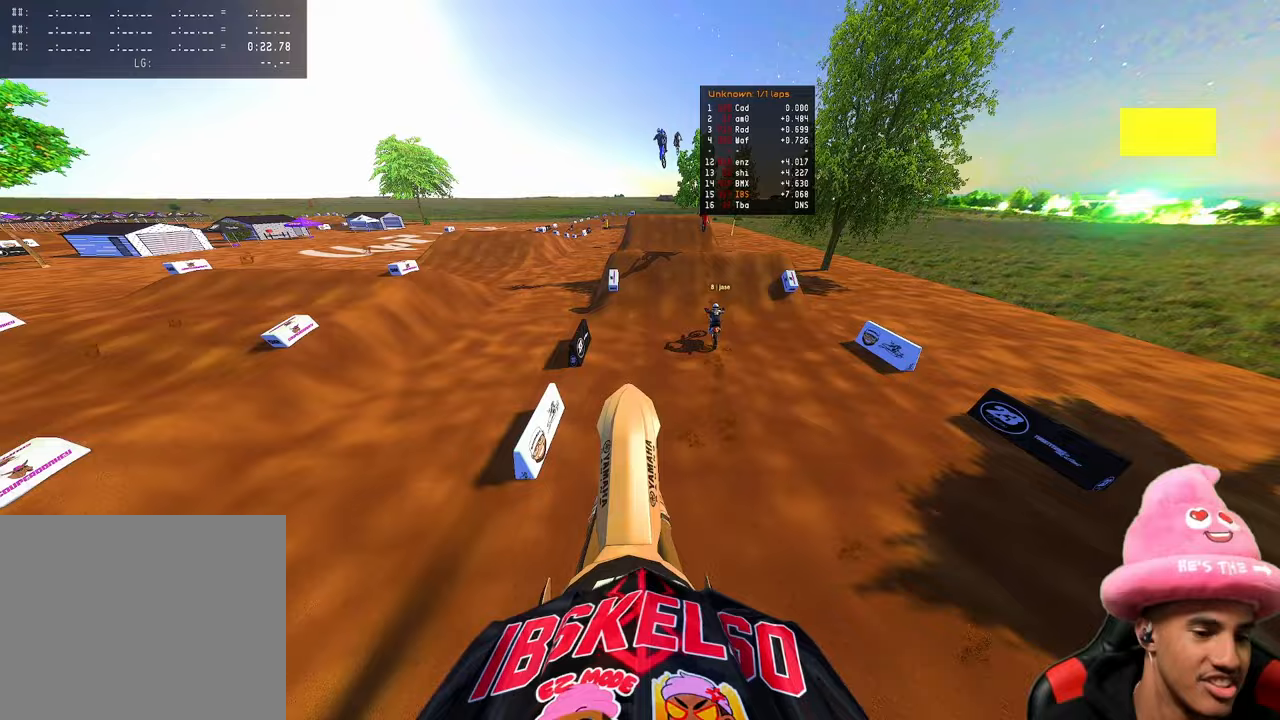
{"buttons": ["R2"], "left_stick": "center", "right_stick": "up", "events": [[133, "right_stick", "center"], [283, "right_stick", "up"]]}
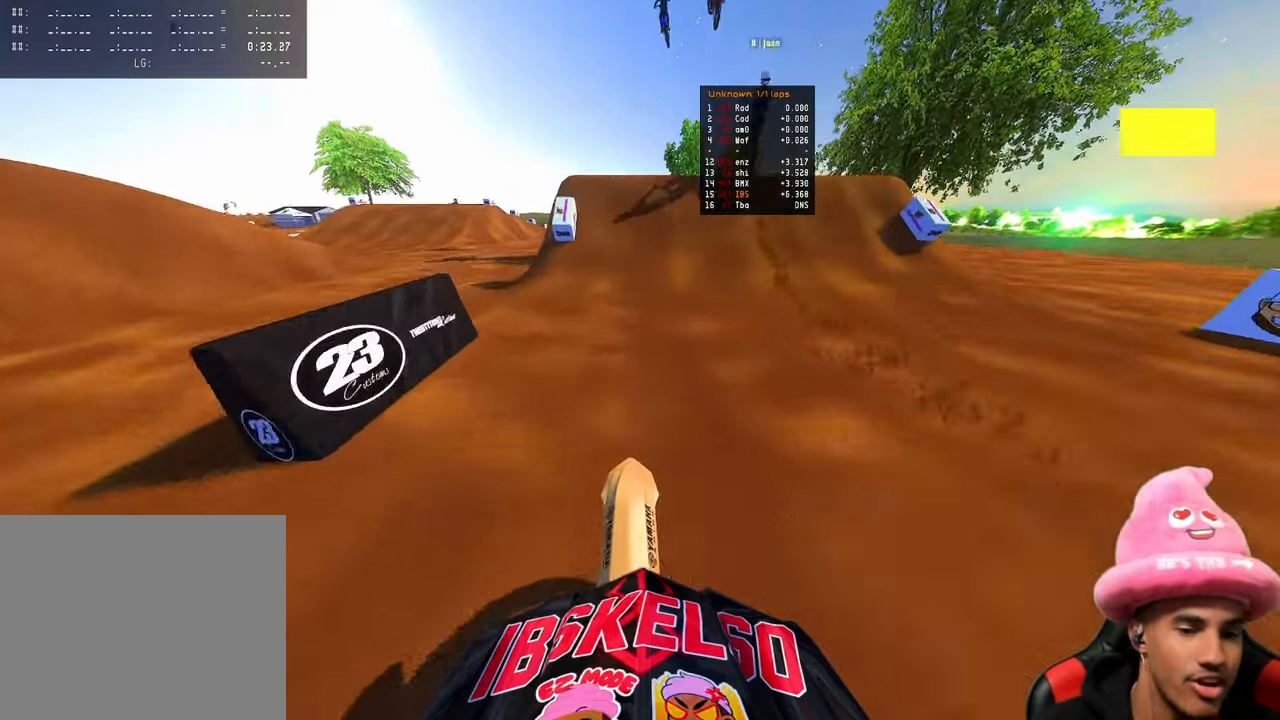
{"buttons": ["R2"], "left_stick": "center", "right_stick": "up", "events": [[217, "right_stick", "left"], [350, "right_stick", "up"]]}
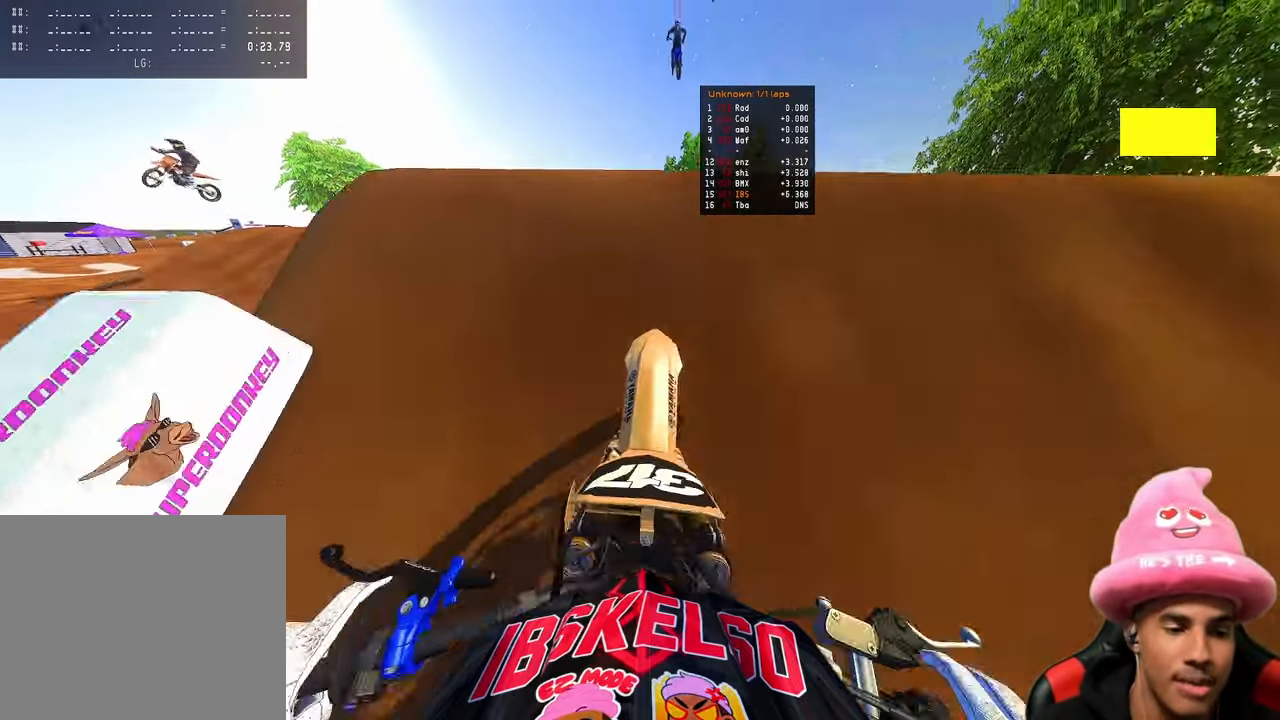
{"buttons": ["L2", "R3"], "left_stick": "up", "right_stick": "up", "events": [[117, "R3", "down"], [250, "R2", "up"], [283, "R3", "up"], [283, "left_stick", "up-left"], [417, "left_stick", "up"], [467, "L2", "down"], [500, "R3", "down"]]}